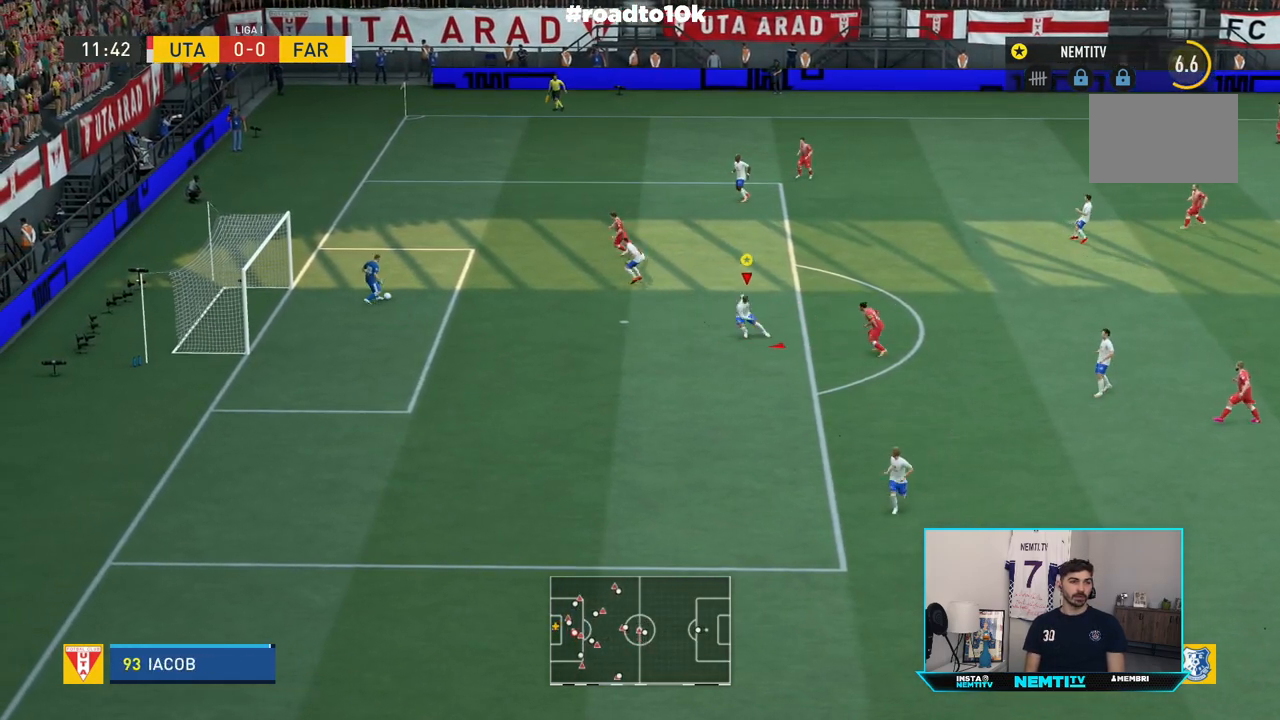
Gameplay with a controller (PlayStation layout); each line is a JSON object with the inputs held at the frame after it. "events" lists button and stick changes between this image and that frame as [ms after this image, input, new state], when the widget could be followed in between. Not read: L3 R3.
{"buttons": [], "left_stick": "down-left", "right_stick": "center", "events": [[117, "left_stick", "center"], [217, "left_stick", "down"], [317, "left_stick", "down-left"], [367, "R2", "up"]]}
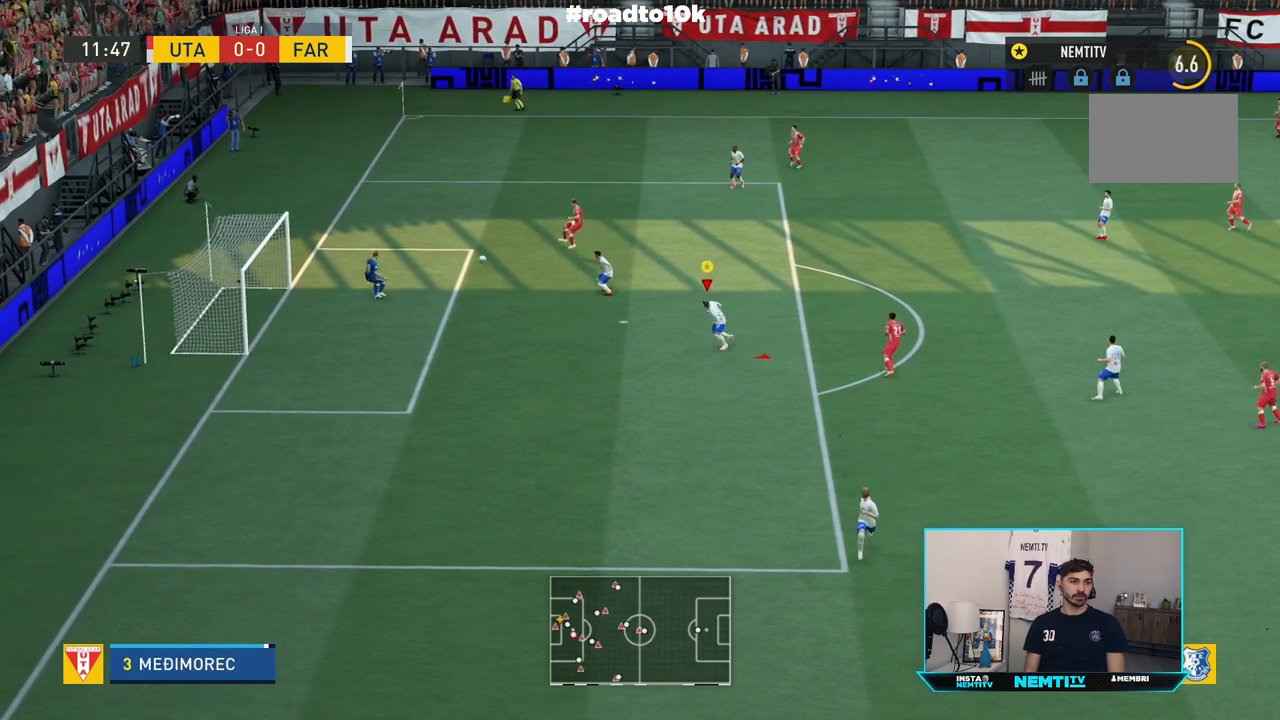
{"buttons": ["R2"], "left_stick": "down-right", "right_stick": "center", "events": [[17, "left_stick", "up-left"], [150, "R2", "down"], [183, "left_stick", "up-right"], [450, "left_stick", "down-right"]]}
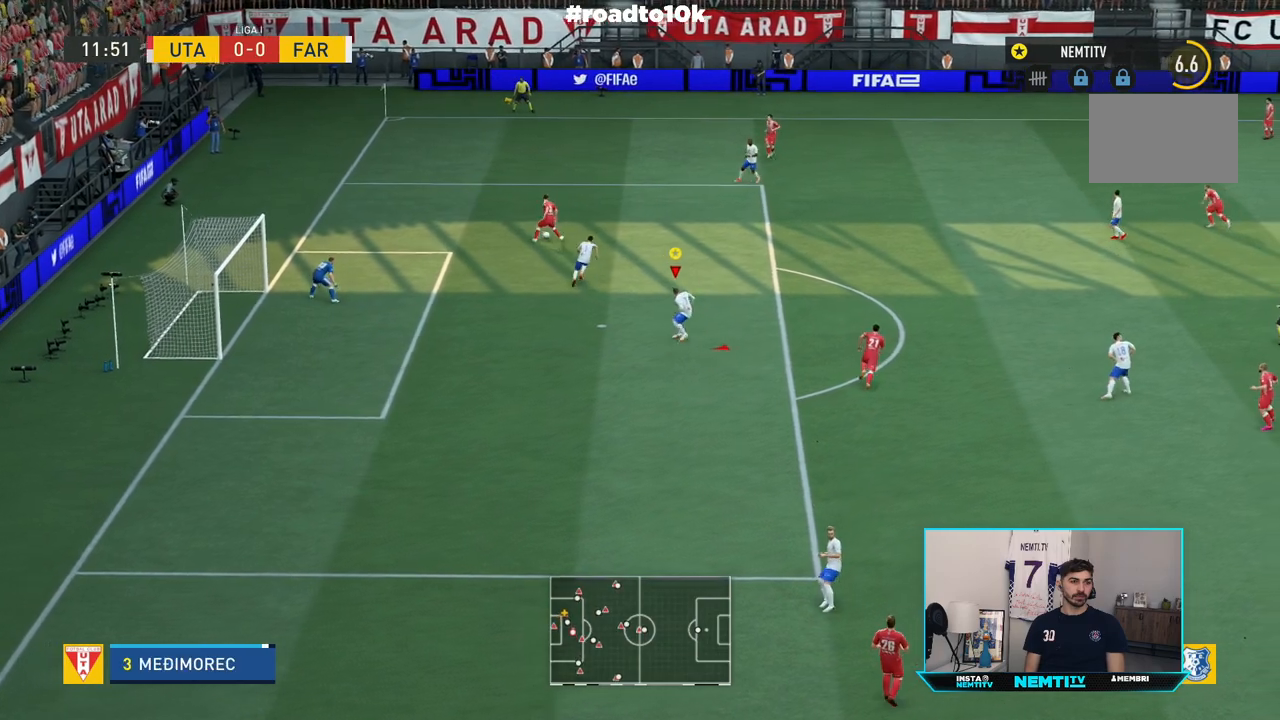
{"buttons": [], "left_stick": "center", "right_stick": "center", "events": [[67, "R2", "up"], [83, "left_stick", "down"], [150, "L1", "down"], [283, "left_stick", "center"], [317, "L1", "up"]]}
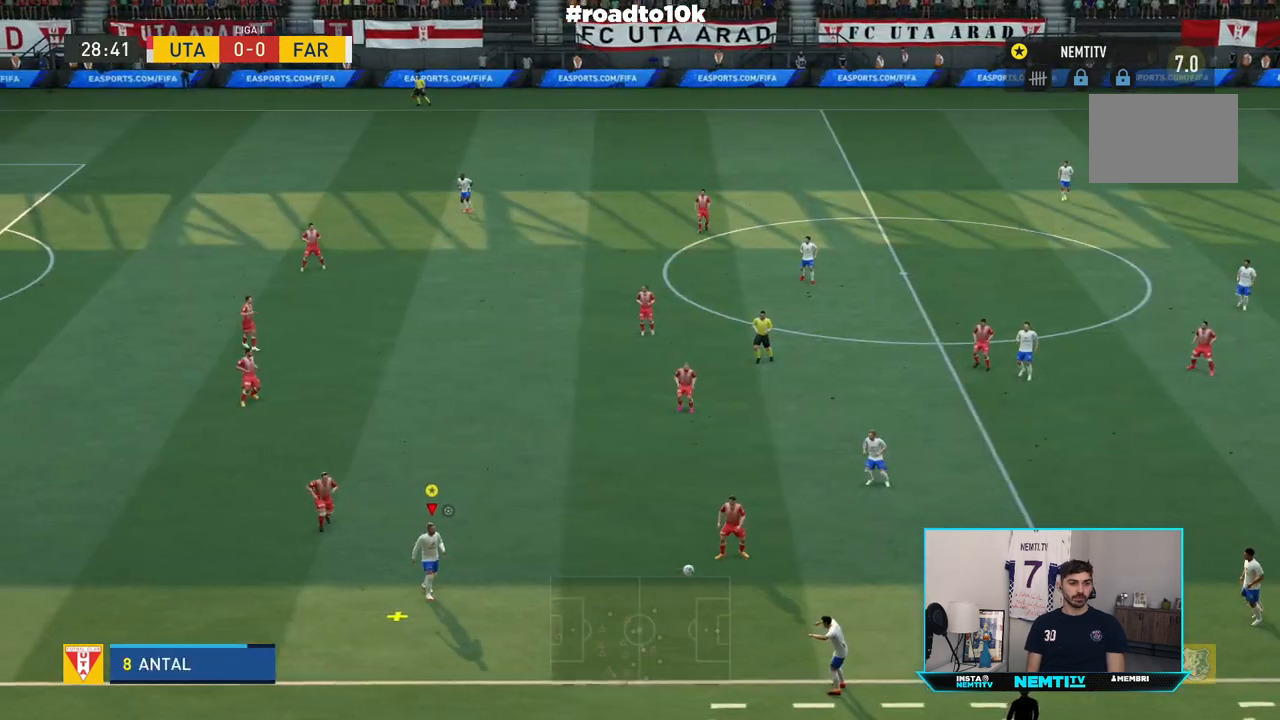
{"buttons": [], "left_stick": "center", "right_stick": "center", "events": [[233, "CROSS", "down"], [233, "left_stick", "down-right"], [367, "CROSS", "up"], [500, "left_stick", "center"]]}
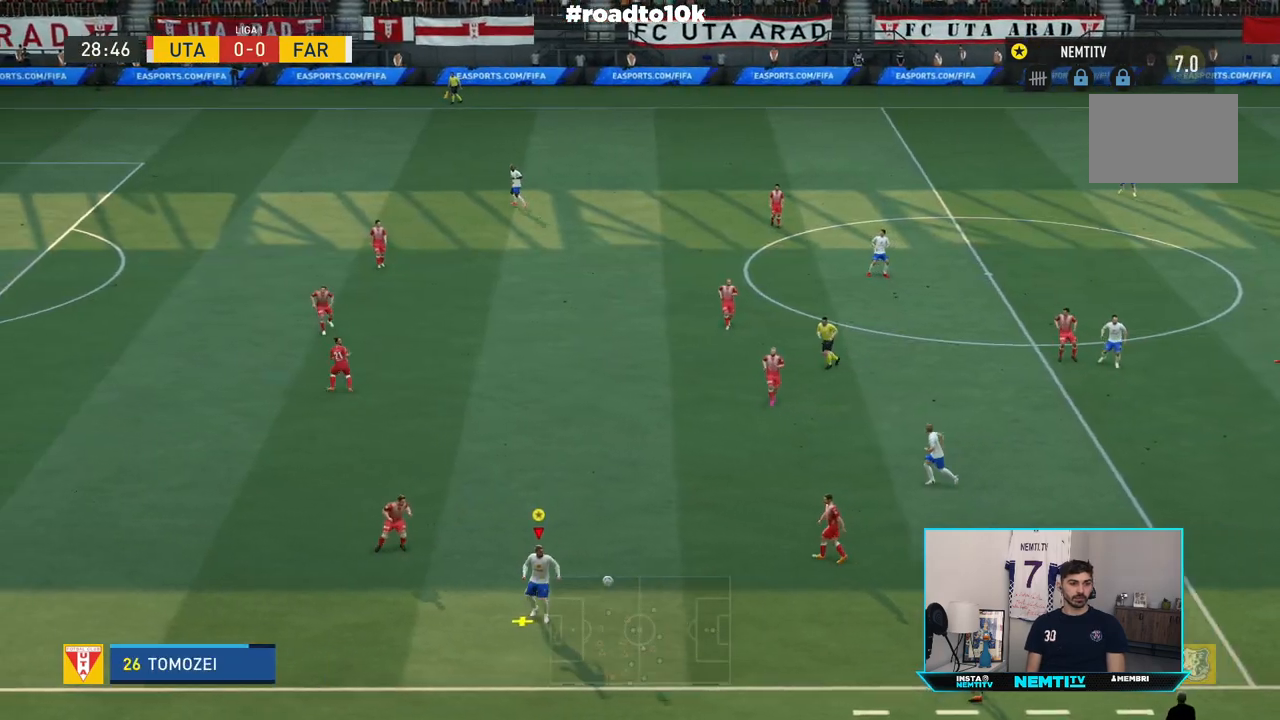
{"buttons": [], "left_stick": "up-left", "right_stick": "center", "events": [[467, "left_stick", "up-left"]]}
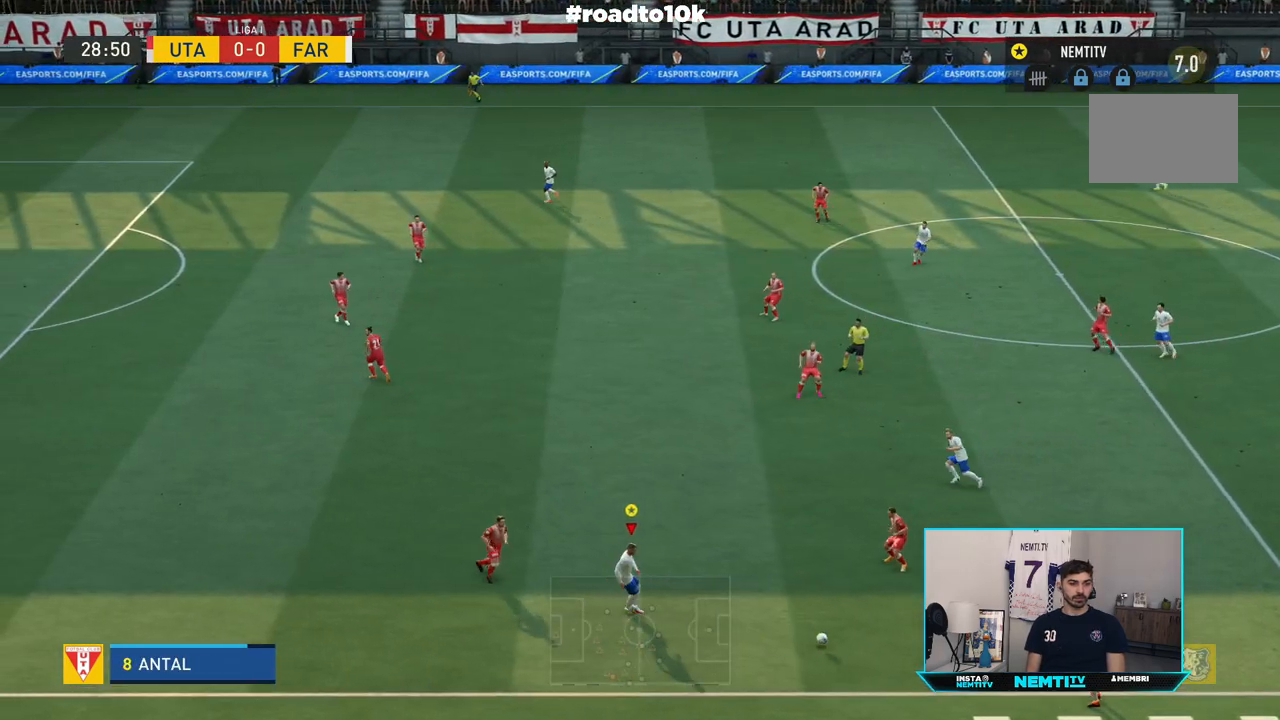
{"buttons": [], "left_stick": "up", "right_stick": "center", "events": [[367, "left_stick", "up"]]}
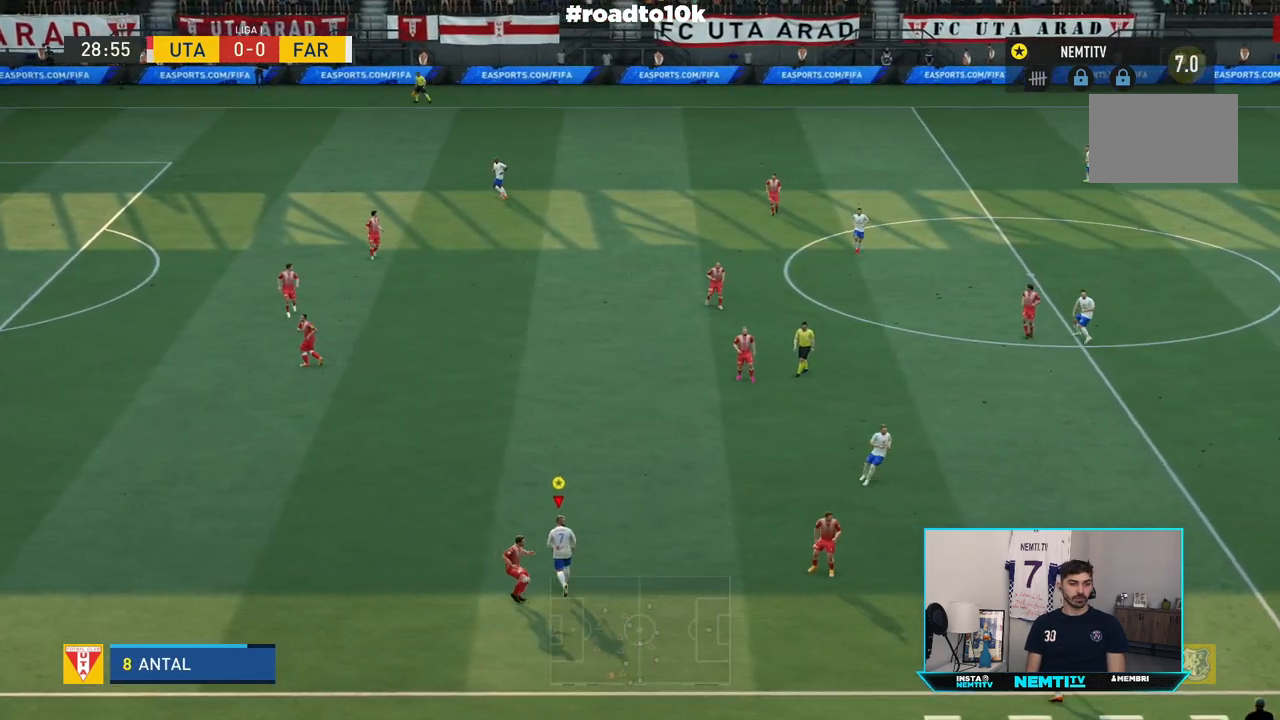
{"buttons": [], "left_stick": "up", "right_stick": "center", "events": []}
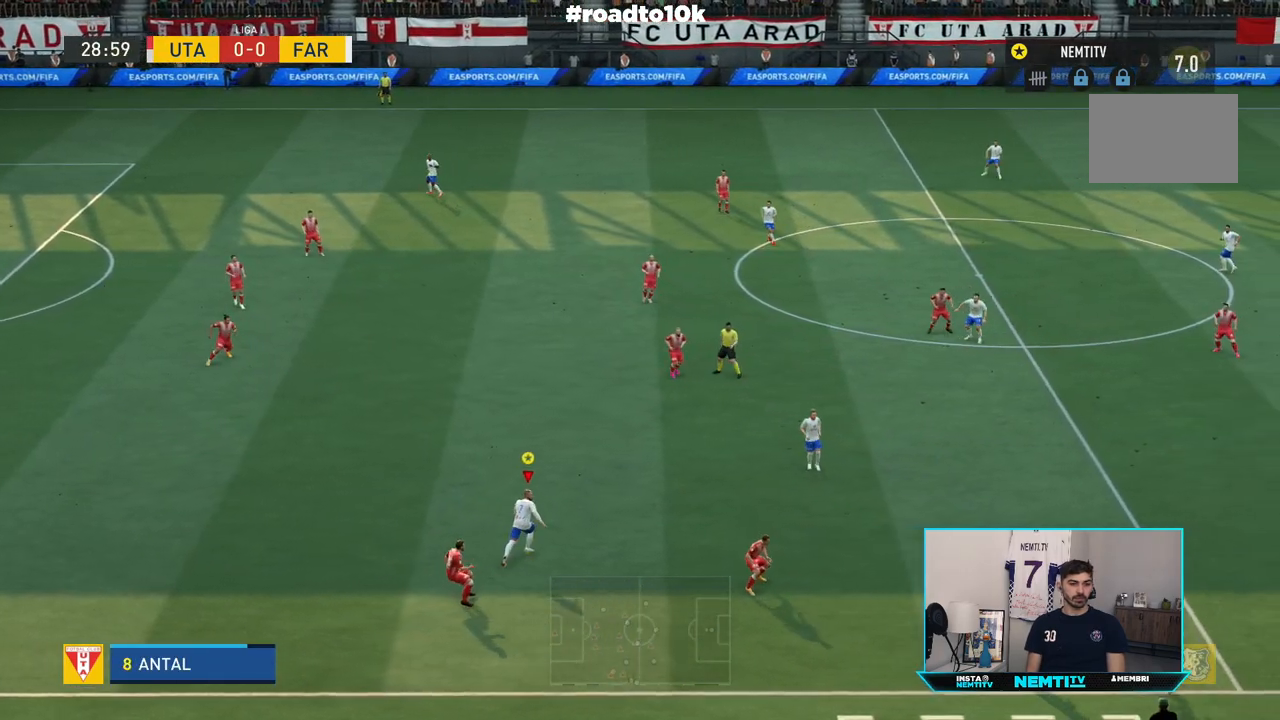
{"buttons": ["CROSS", "R2"], "left_stick": "up-left", "right_stick": "center", "events": [[133, "left_stick", "center"], [217, "R2", "down"], [217, "left_stick", "up-left"], [500, "CROSS", "down"]]}
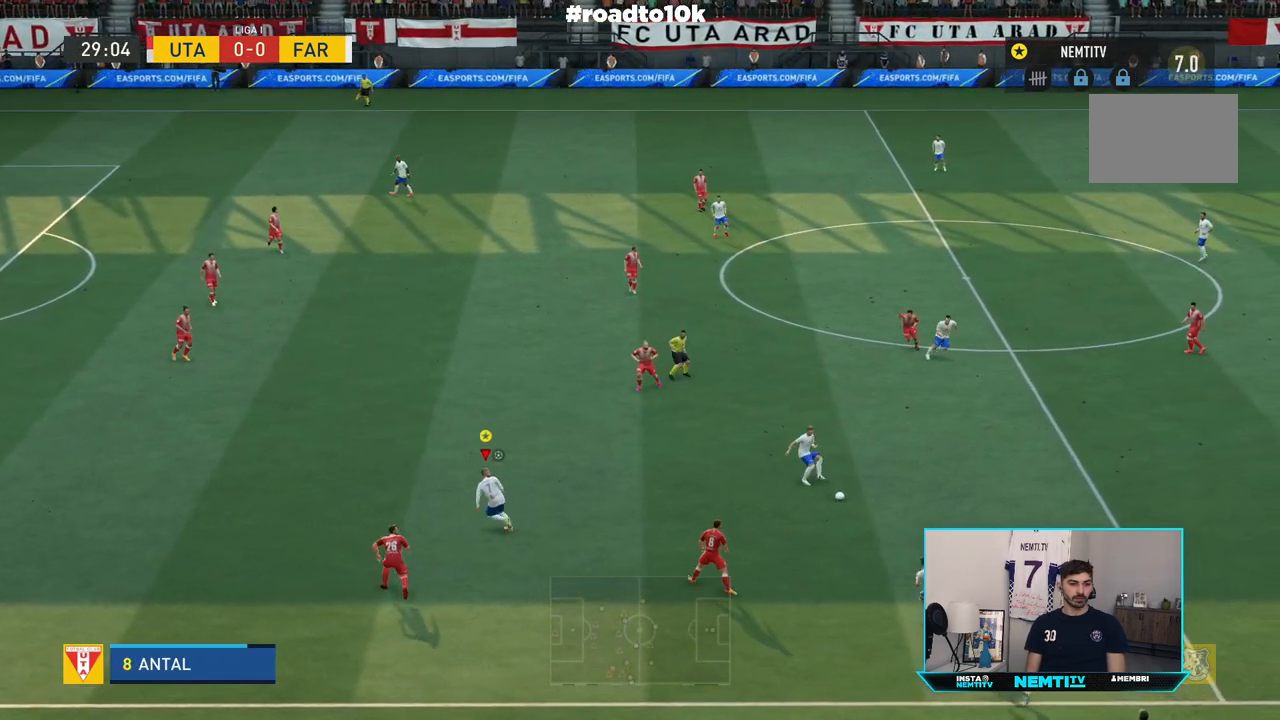
{"buttons": ["R2"], "left_stick": "up-left", "right_stick": "center", "events": [[100, "CROSS", "up"]]}
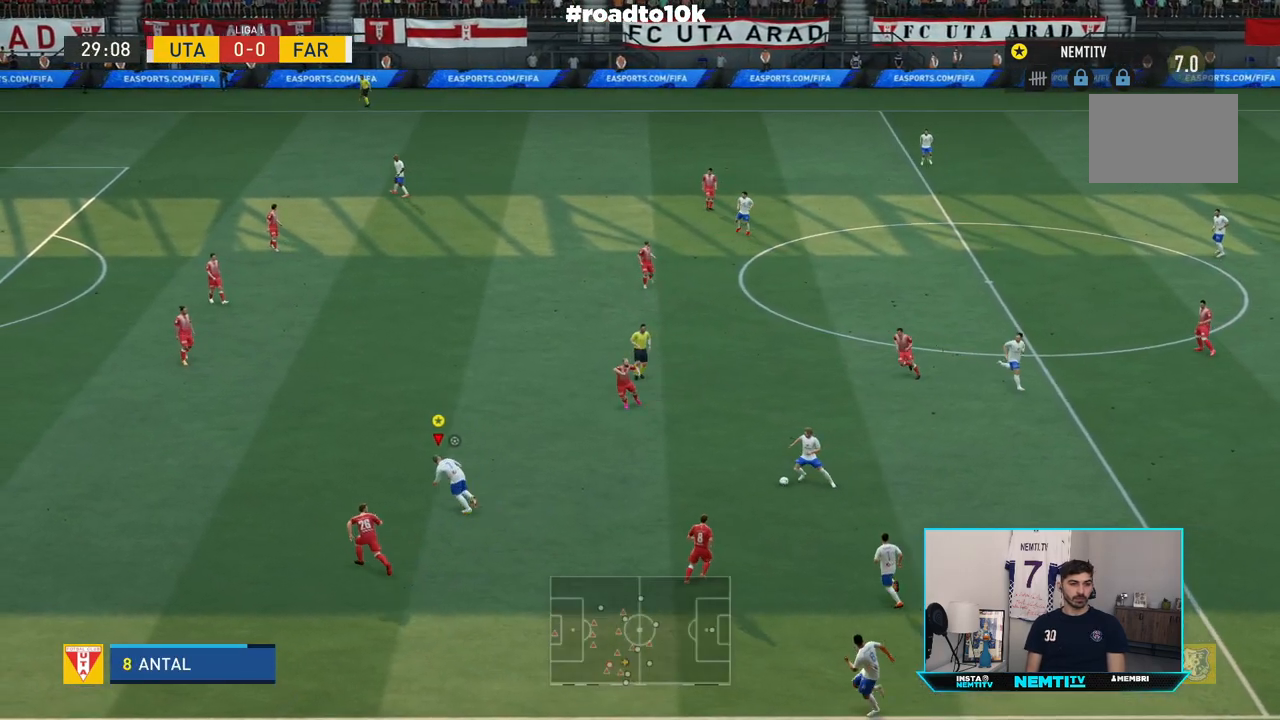
{"buttons": ["R2"], "left_stick": "up-left", "right_stick": "center", "events": []}
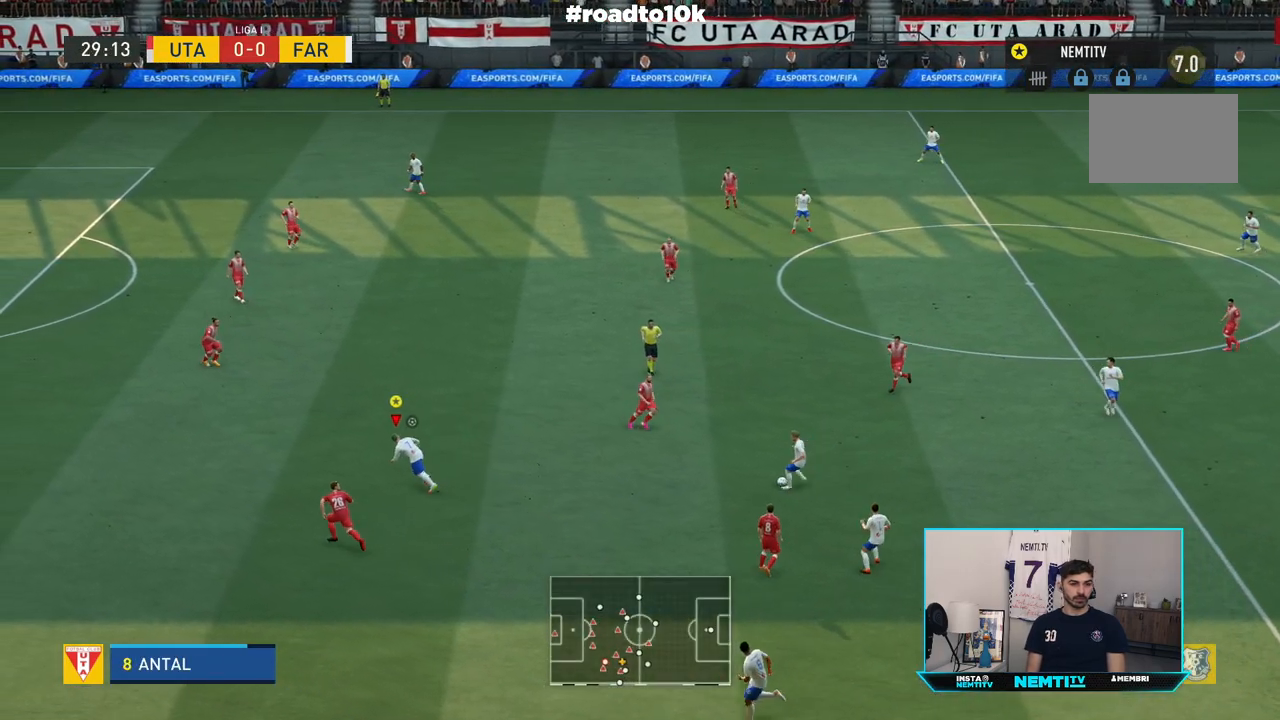
{"buttons": ["R2"], "left_stick": "up-left", "right_stick": "center", "events": []}
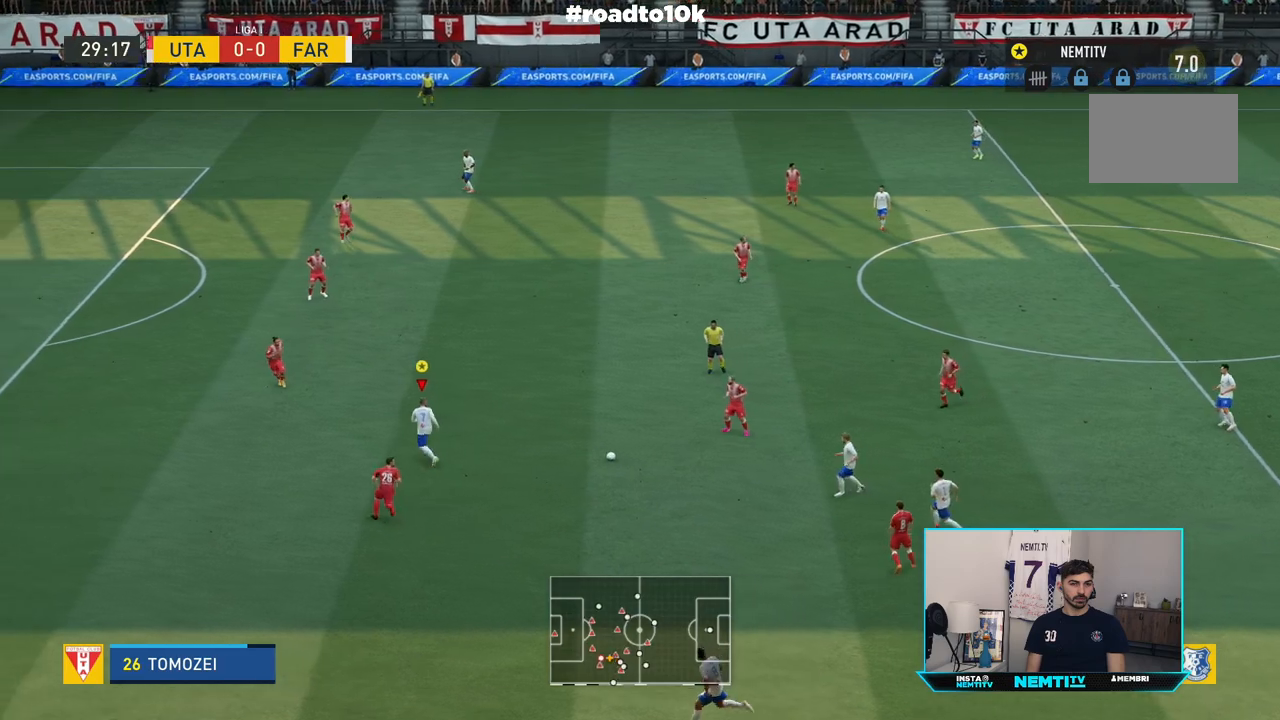
{"buttons": [], "left_stick": "up-left", "right_stick": "center", "events": [[433, "R2", "up"]]}
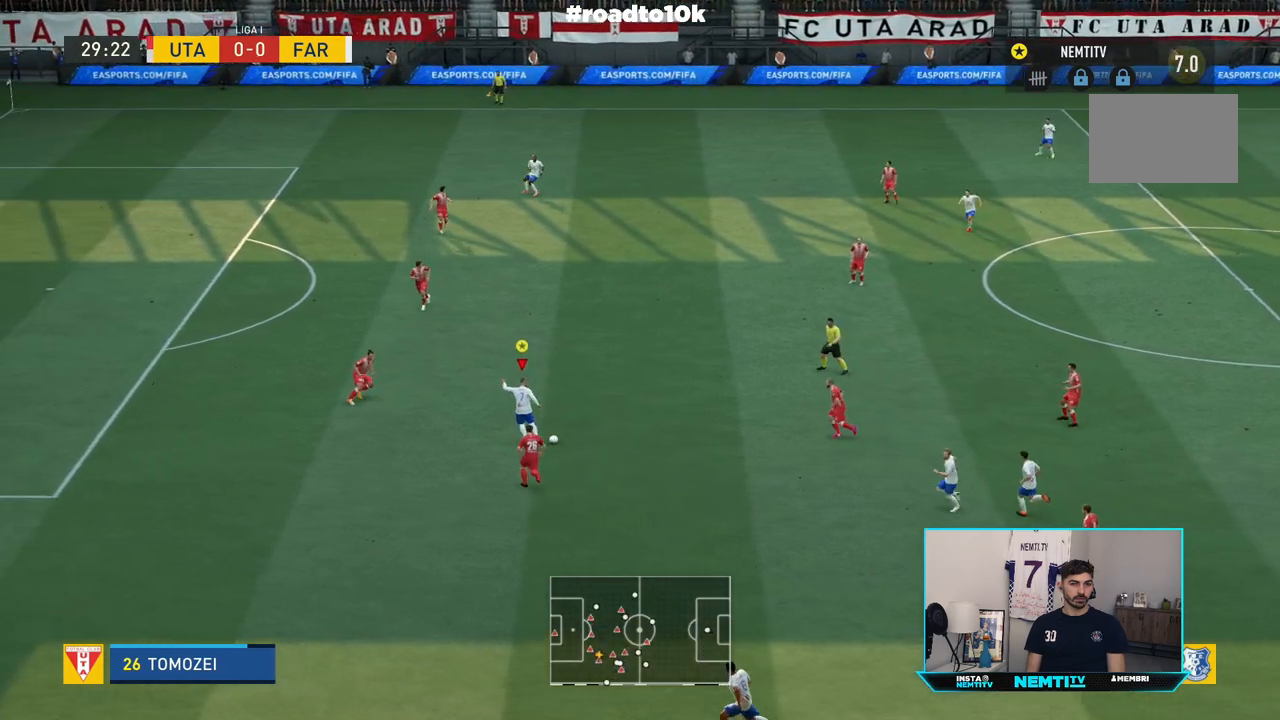
{"buttons": ["R2"], "left_stick": "up-left", "right_stick": "center", "events": [[117, "R2", "down"]]}
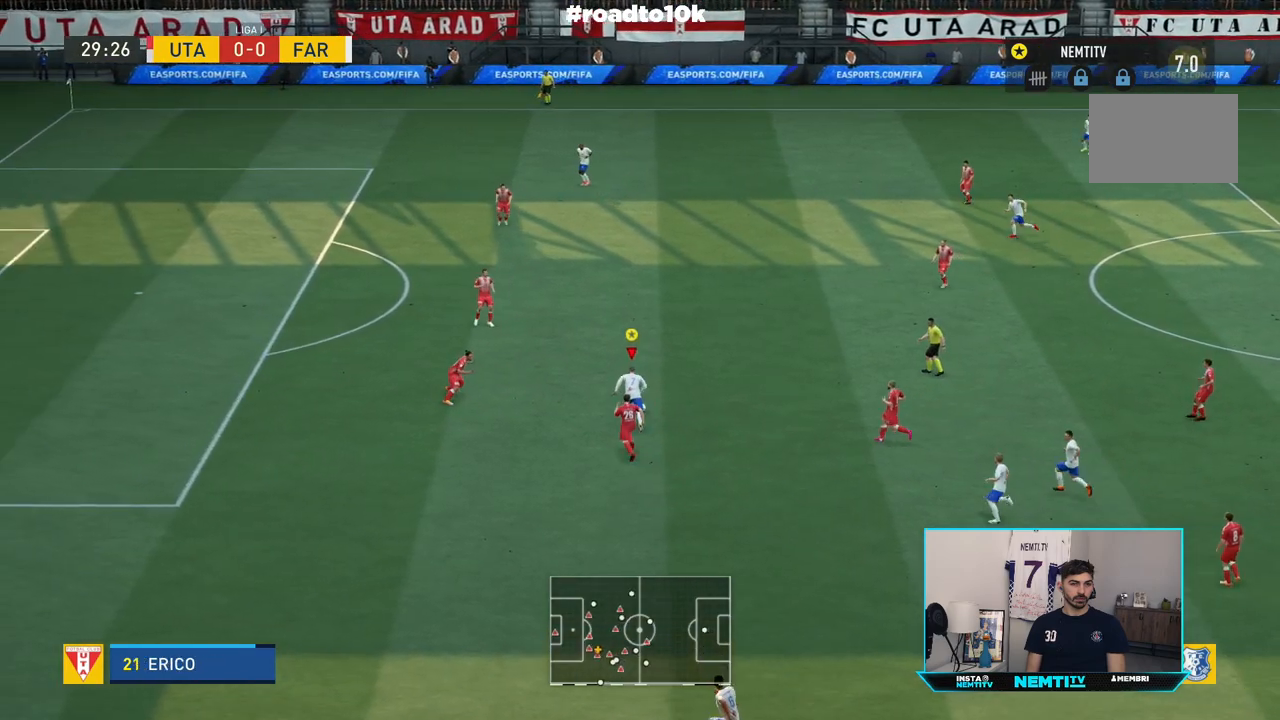
{"buttons": ["R2"], "left_stick": "up-left", "right_stick": "center", "events": []}
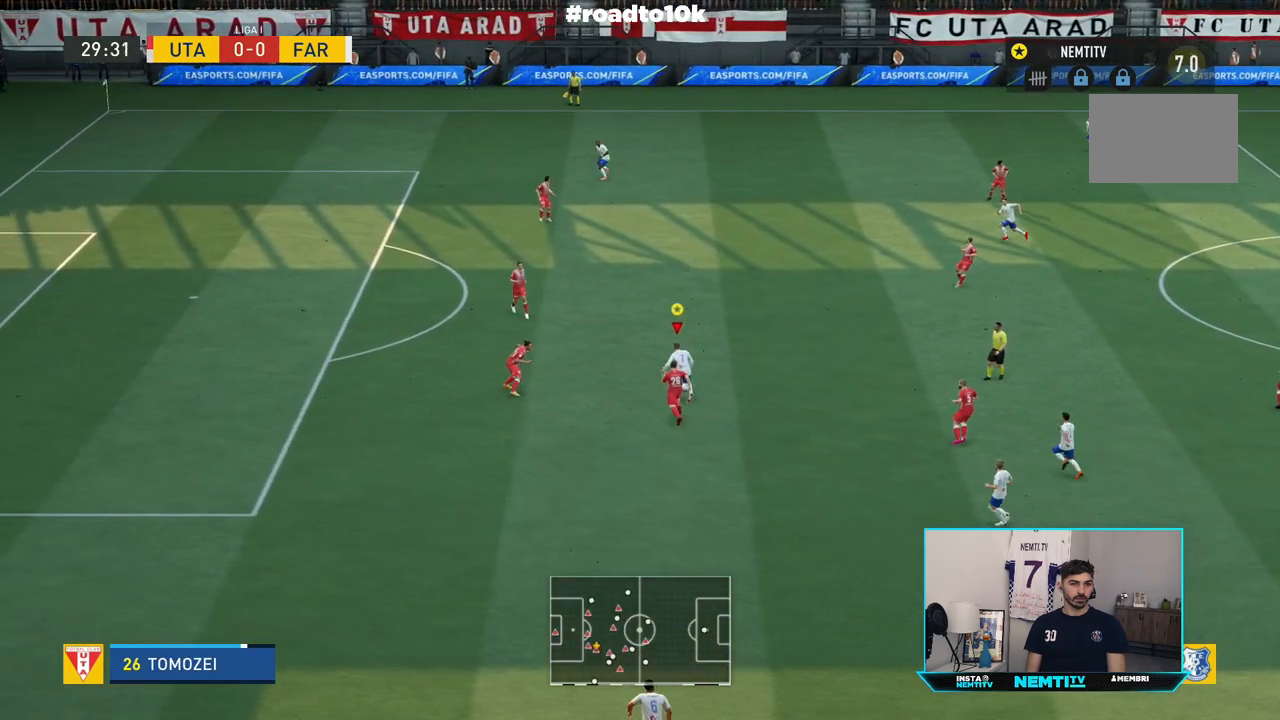
{"buttons": ["R2"], "left_stick": "up-left", "right_stick": "center", "events": []}
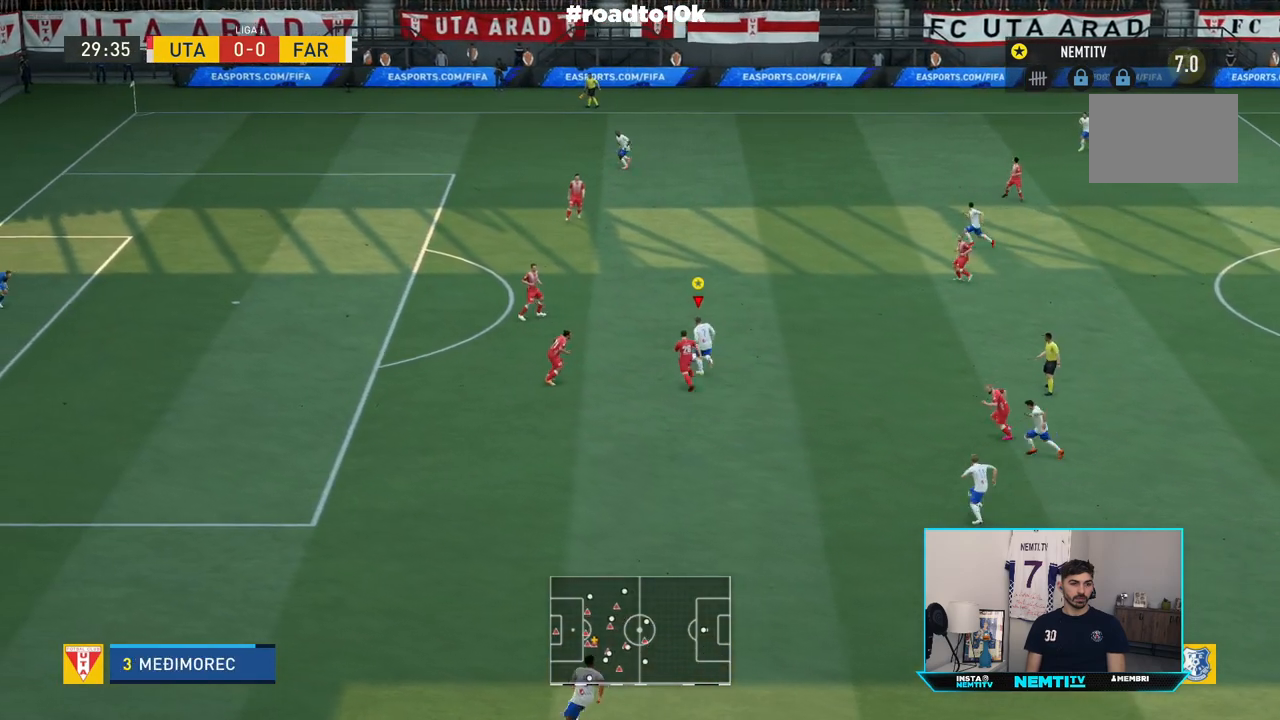
{"buttons": [], "left_stick": "center", "right_stick": "center", "events": [[100, "CIRCLE", "down"], [100, "R1", "down"], [100, "R2", "up"], [333, "CIRCLE", "up"], [333, "R1", "up"], [333, "left_stick", "up-right"], [383, "left_stick", "center"]]}
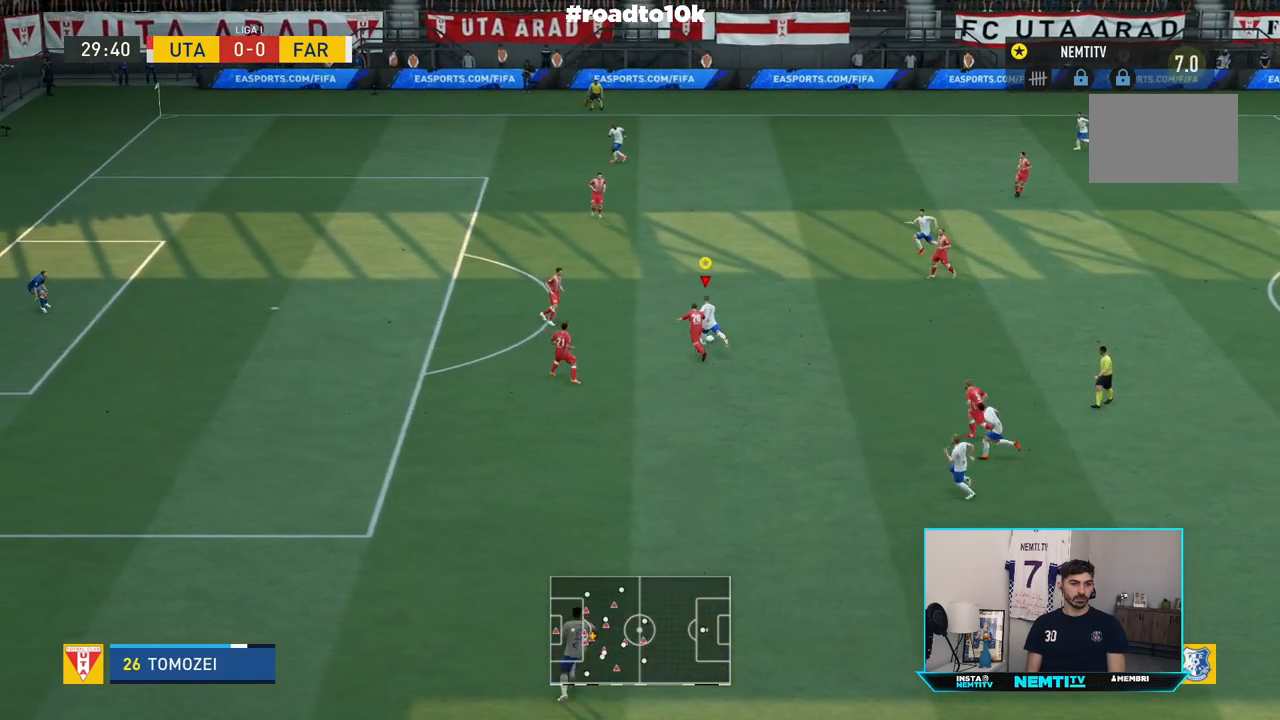
{"buttons": [], "left_stick": "center", "right_stick": "center", "events": []}
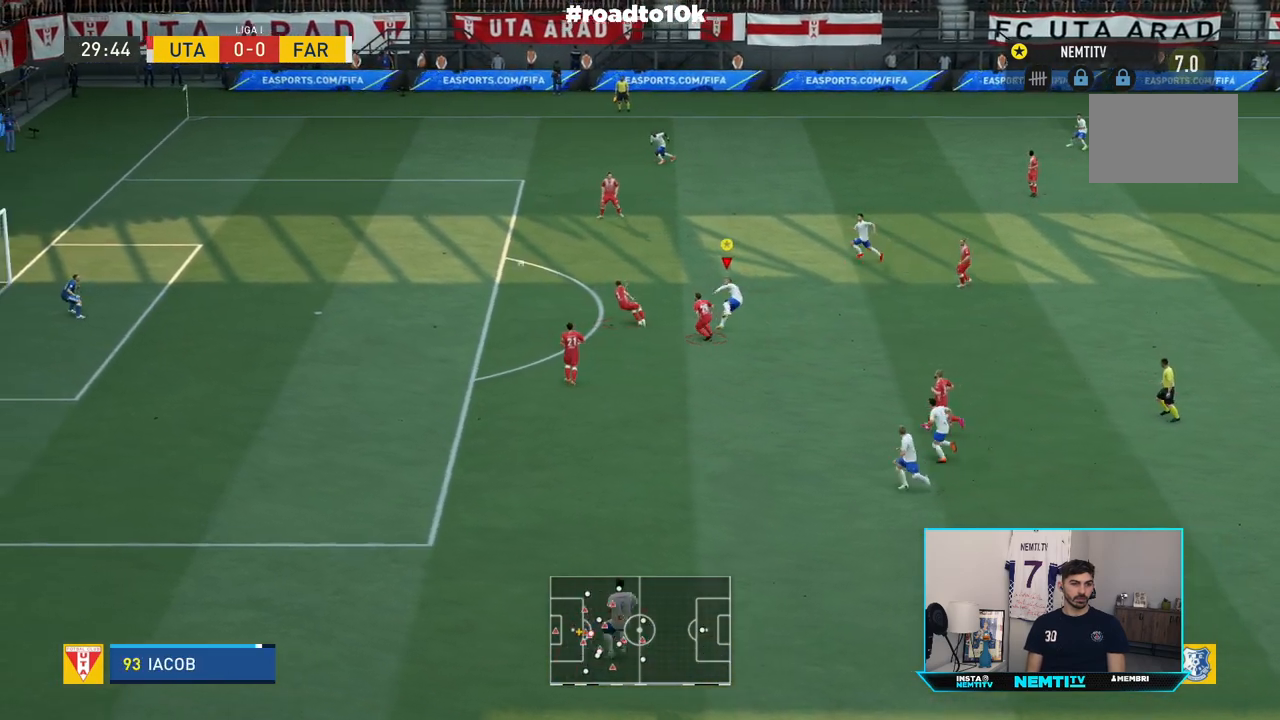
{"buttons": [], "left_stick": "center", "right_stick": "center", "events": []}
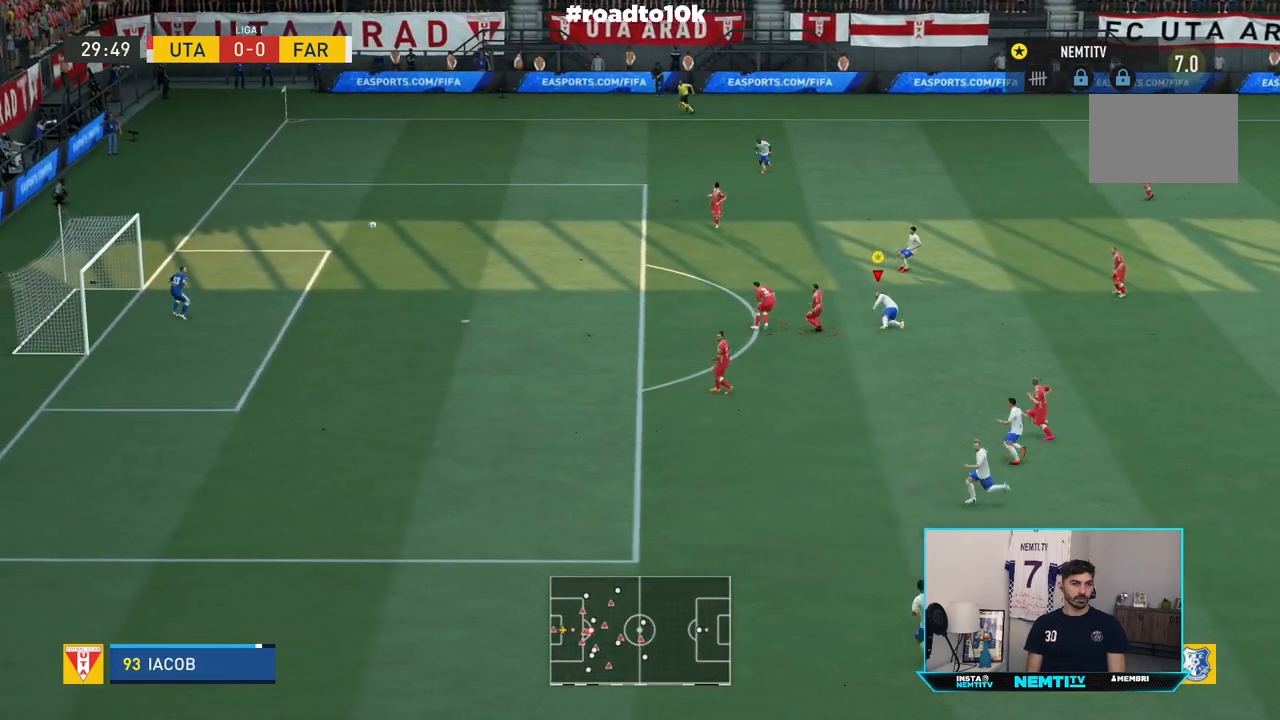
{"buttons": [], "left_stick": "center", "right_stick": "center", "events": []}
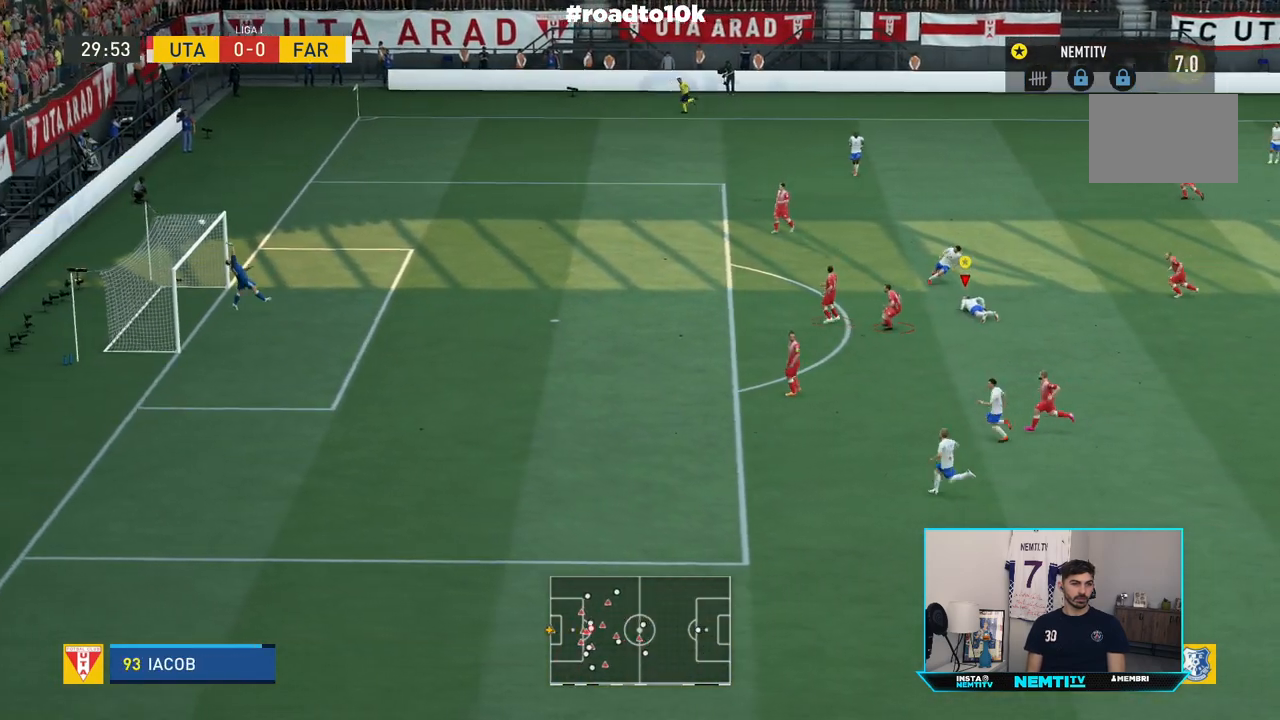
{"buttons": [], "left_stick": "center", "right_stick": "center", "events": []}
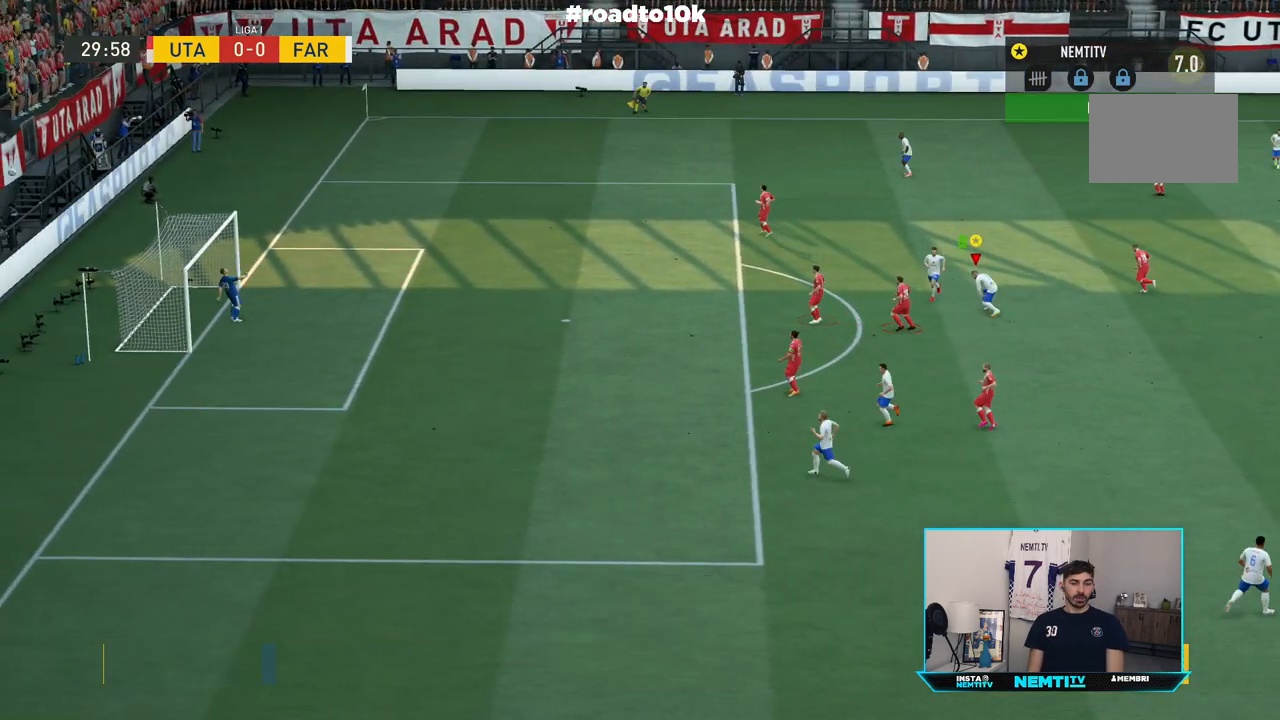
{"buttons": [], "left_stick": "center", "right_stick": "center", "events": []}
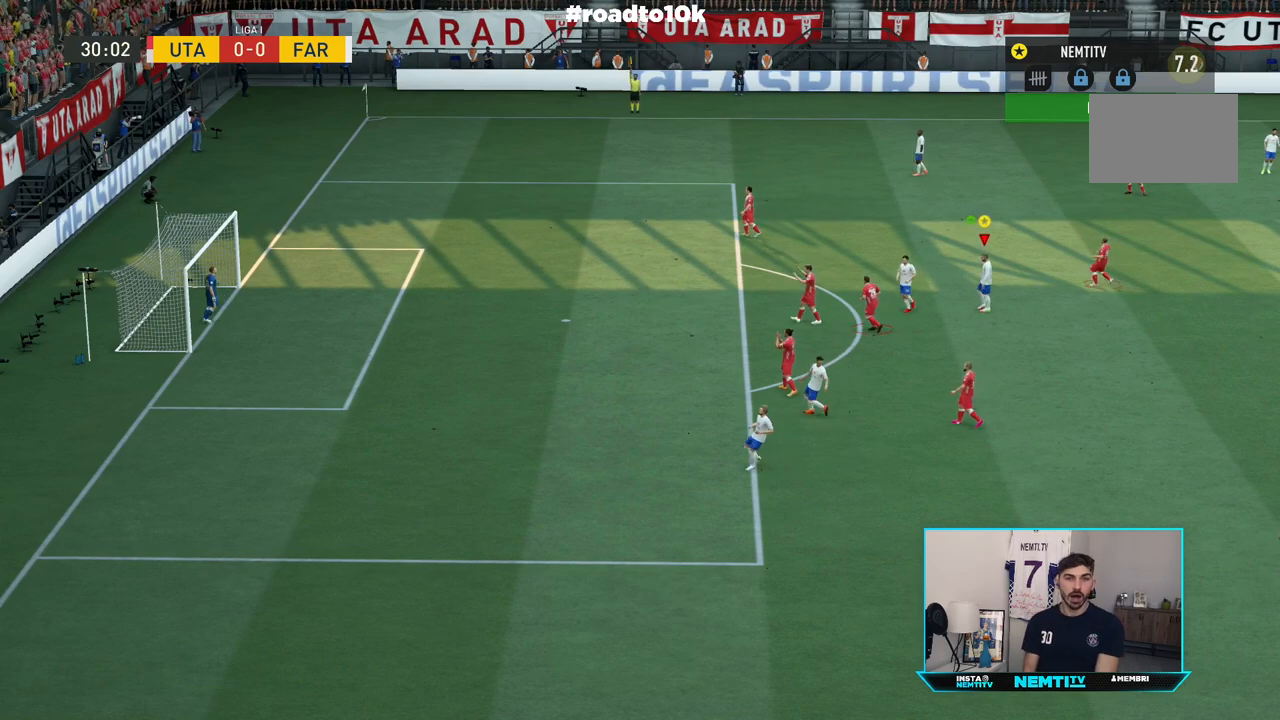
{"buttons": [], "left_stick": "center", "right_stick": "center", "events": []}